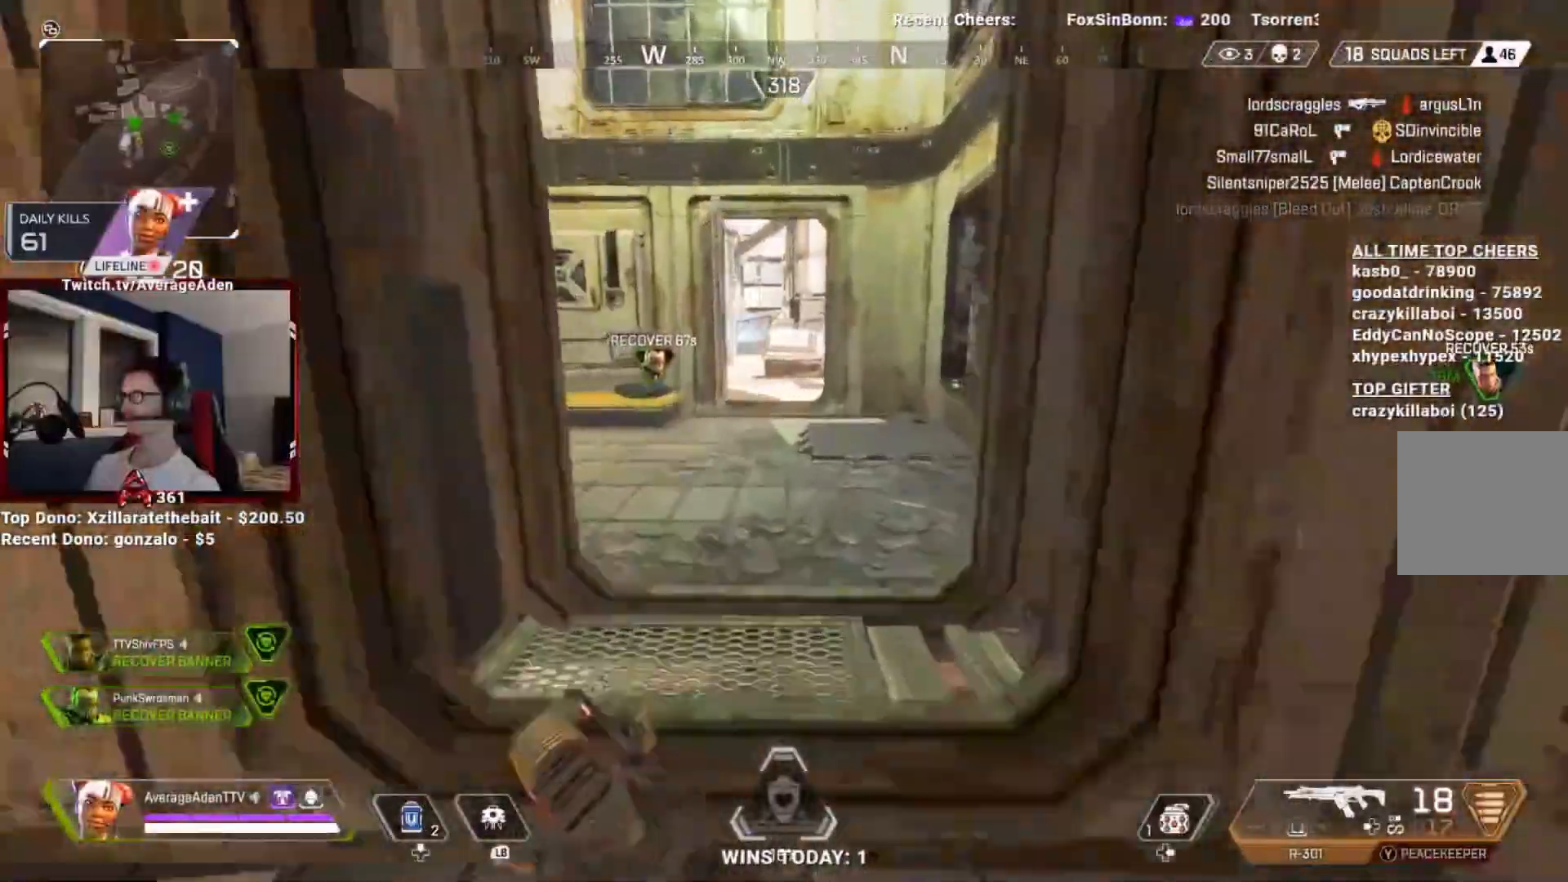
Gameplay with a controller (Xbox layout); each line is a JSON object with the inputs held at the frame after it. "events" lists button and stick changes between this image and that frame as [ms after this image, input, new state], when the widget could be followed in between.
{"buttons": [], "left_stick": "up", "right_stick": "center", "events": [[116, "left_stick", "up"], [183, "right_stick", "left"], [317, "right_stick", "center"]]}
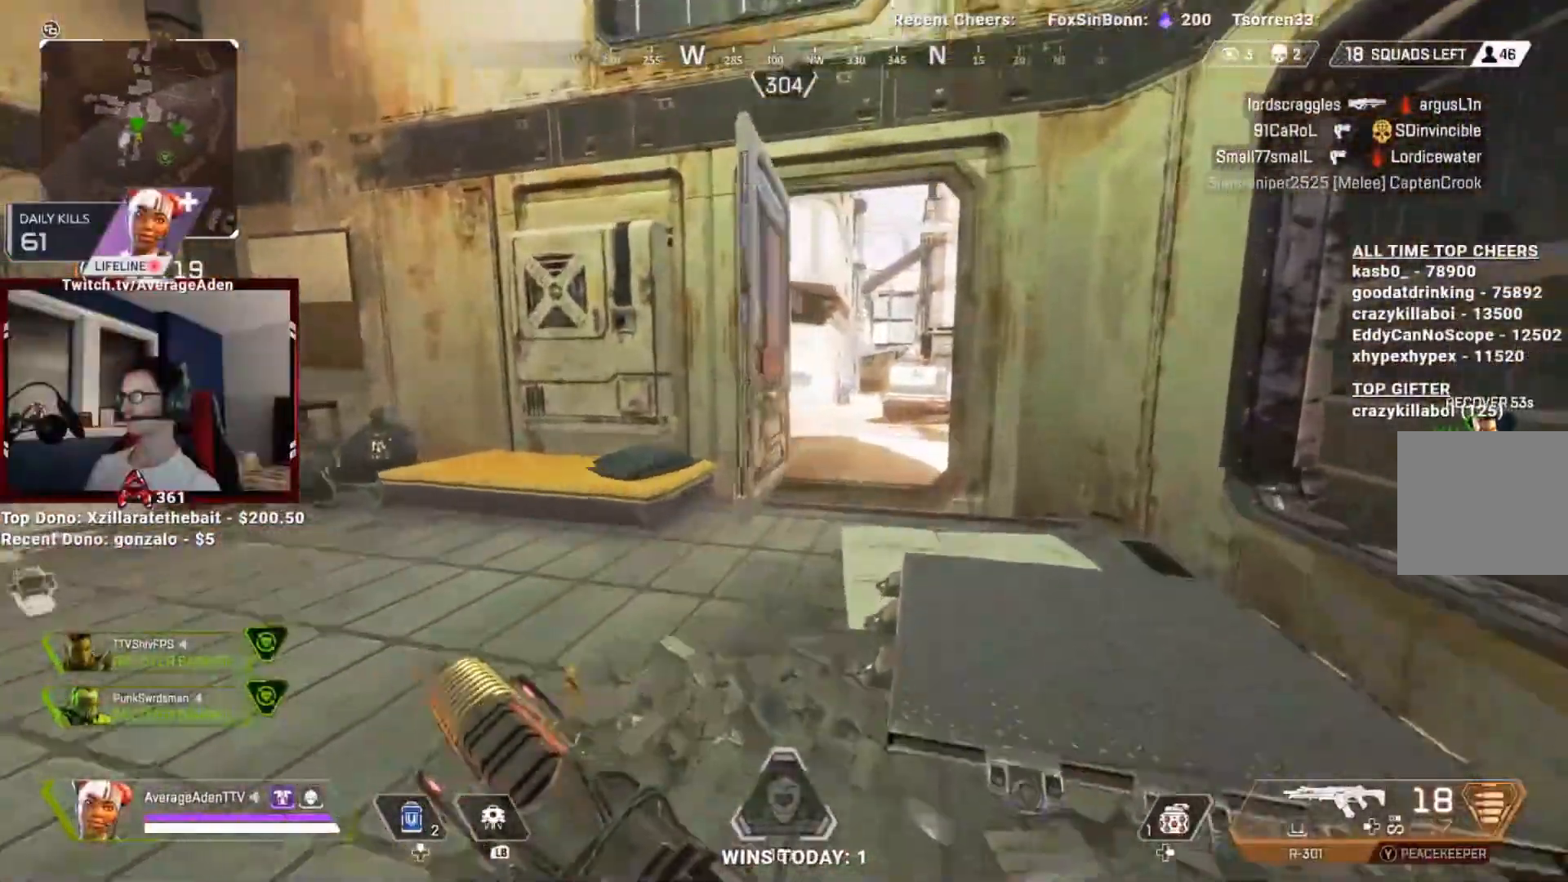
{"buttons": [], "left_stick": "up", "right_stick": "center", "events": [[184, "right_stick", "up-right"], [300, "right_stick", "center"]]}
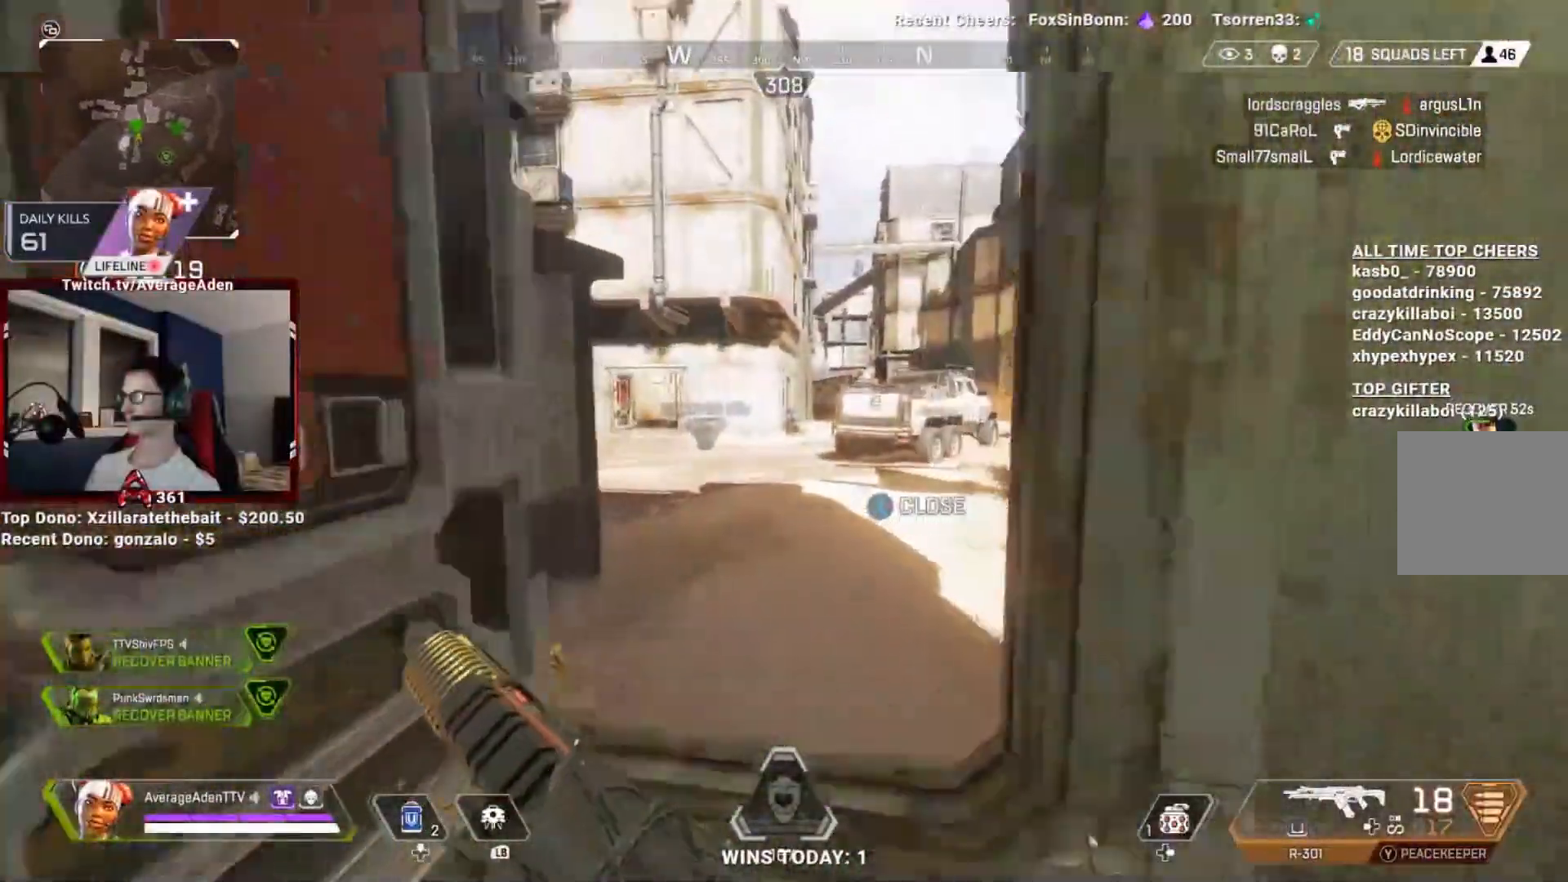
{"buttons": [], "left_stick": "left", "right_stick": "up-right", "events": [[267, "left_stick", "up-left"], [450, "left_stick", "left"], [500, "right_stick", "up-right"]]}
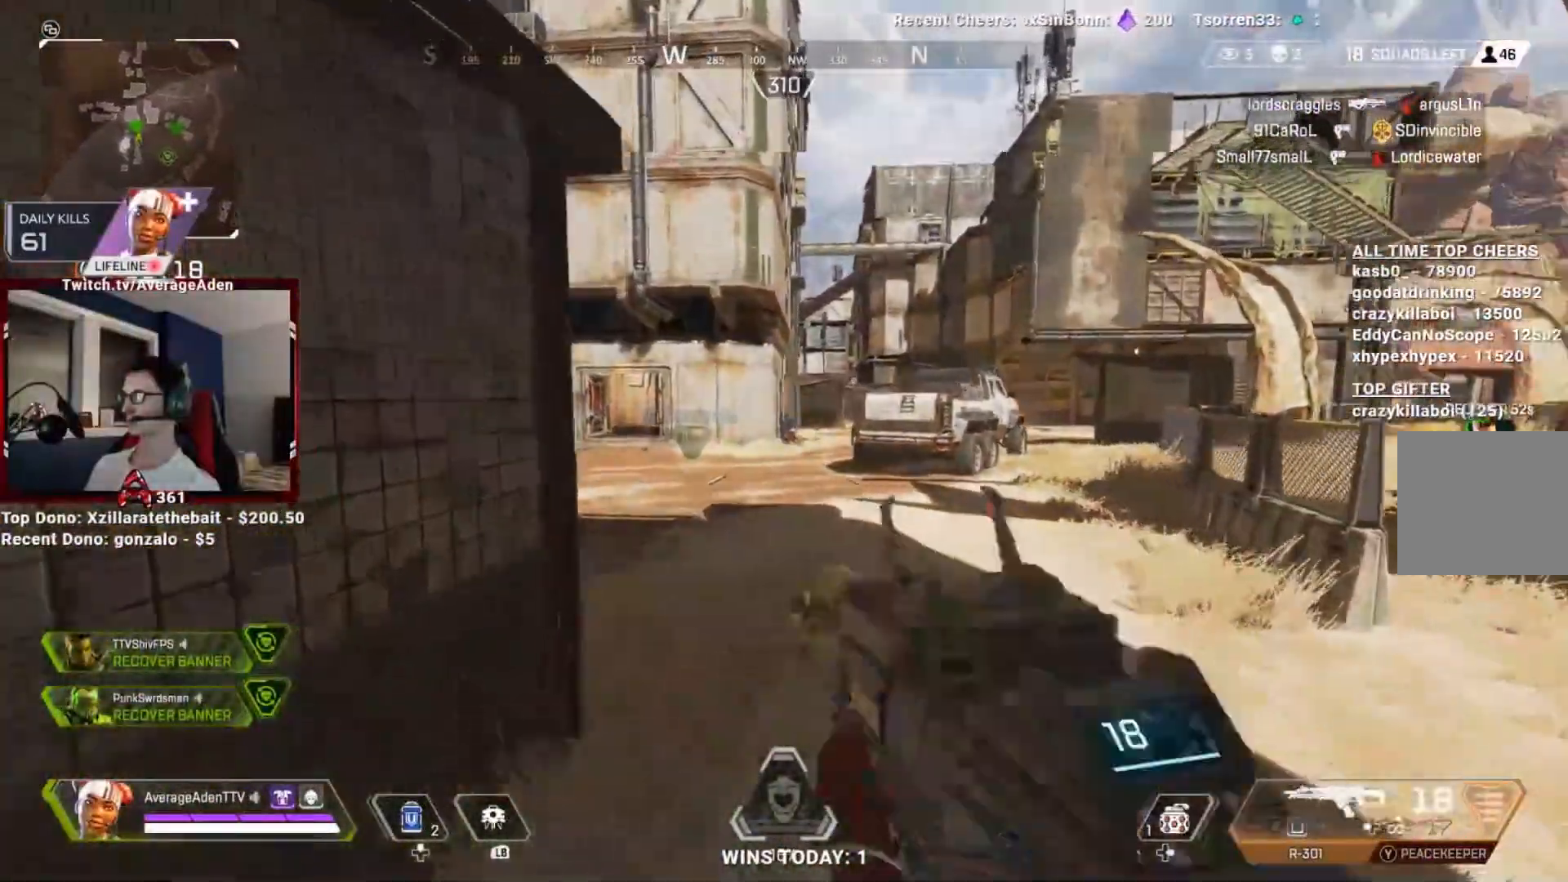
{"buttons": [], "left_stick": "up-left", "right_stick": "center", "events": [[67, "right_stick", "center"], [134, "left_stick", "center"], [400, "left_stick", "up"], [400, "right_stick", "up-right"], [451, "left_stick", "up-left"], [467, "right_stick", "center"]]}
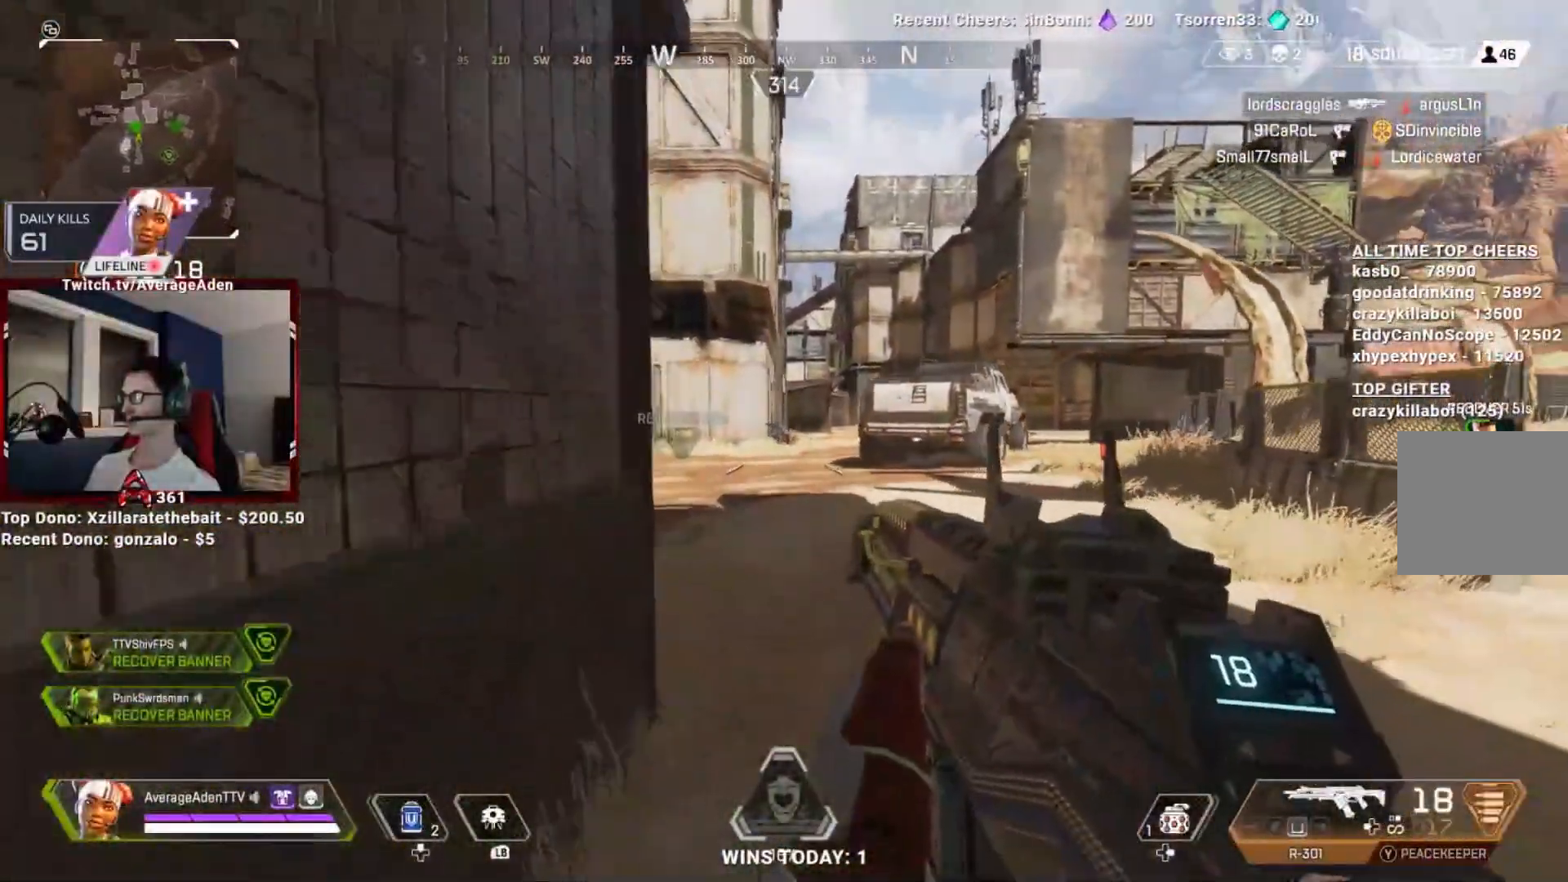
{"buttons": ["L2"], "left_stick": "center", "right_stick": "center", "events": [[66, "left_stick", "center"], [267, "right_stick", "up-right"], [333, "L2", "down"], [483, "right_stick", "center"]]}
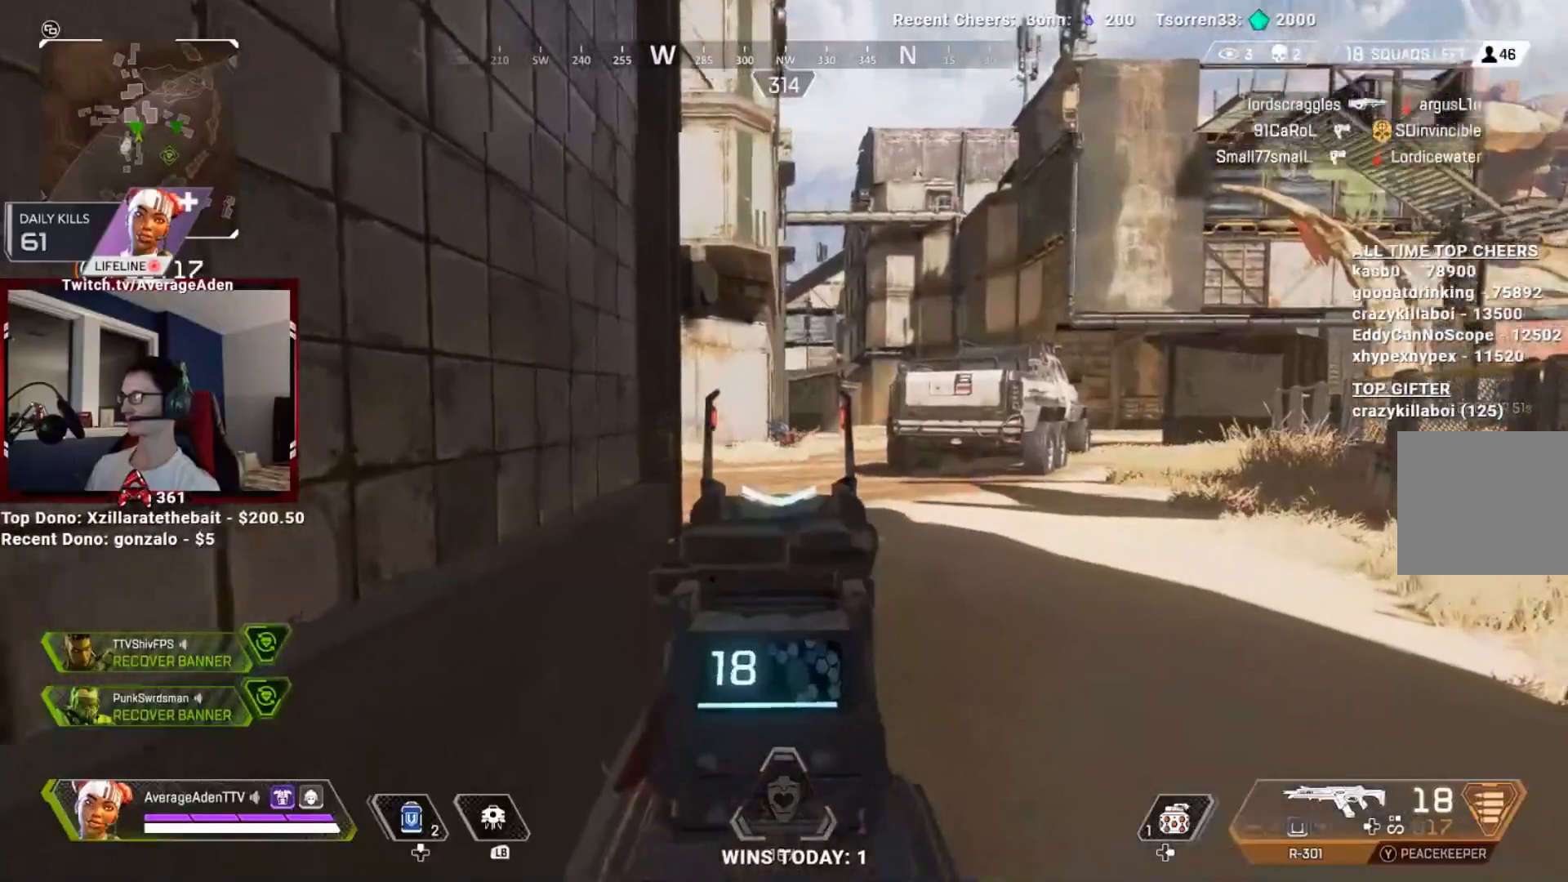
{"buttons": ["L2"], "left_stick": "up", "right_stick": "up", "events": [[184, "R3", "down"], [250, "R3", "up"], [400, "right_stick", "up"], [467, "left_stick", "up"]]}
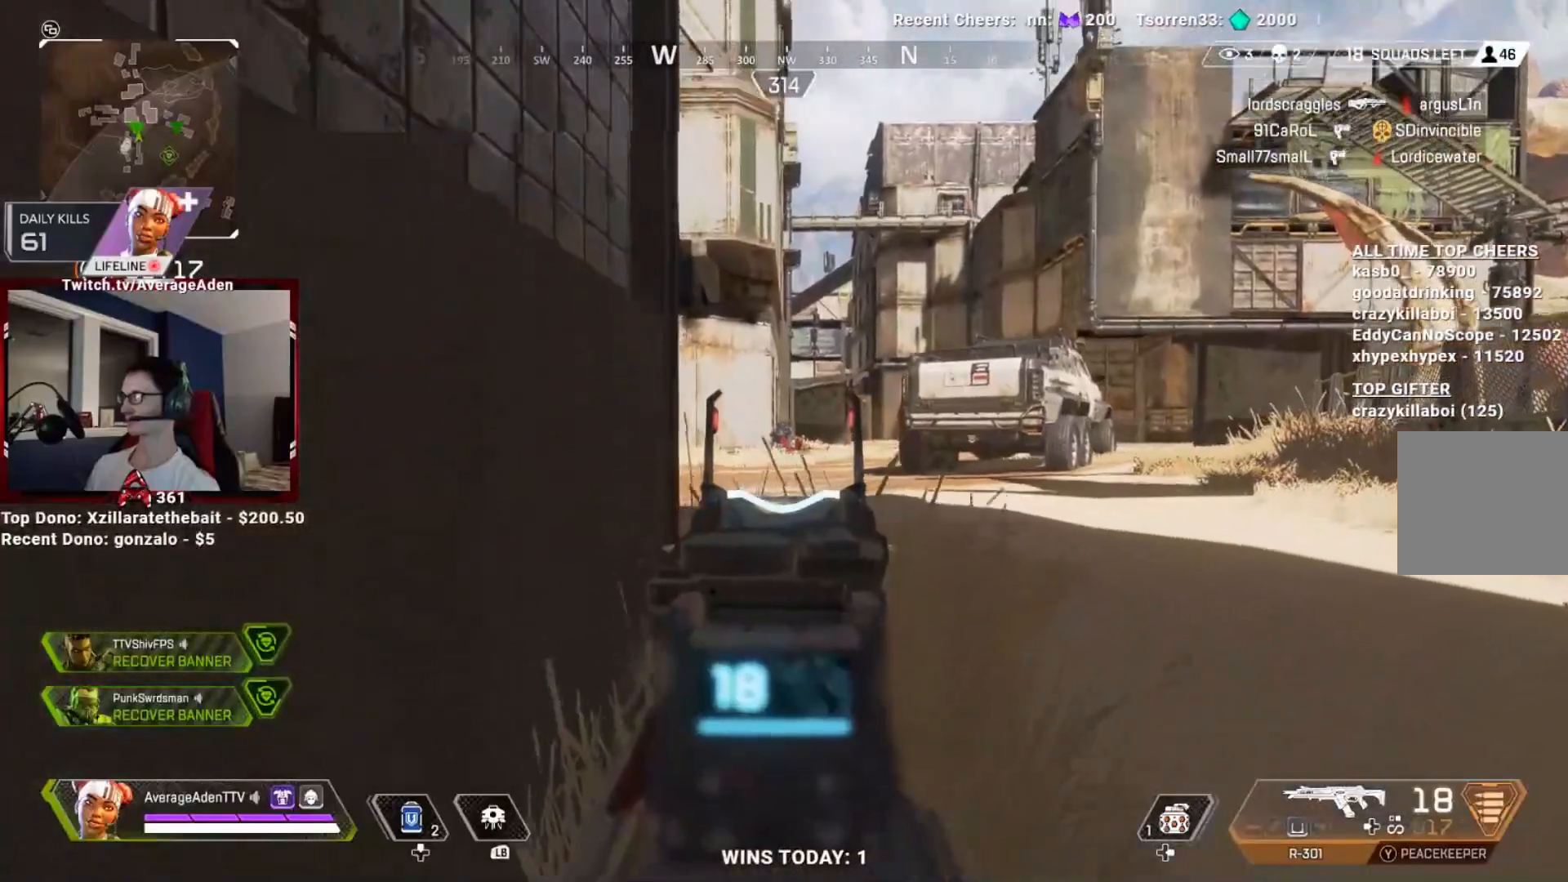
{"buttons": ["L2"], "left_stick": "down", "right_stick": "center", "events": [[16, "right_stick", "center"], [383, "left_stick", "right"], [383, "right_stick", "up"], [433, "right_stick", "center"], [500, "left_stick", "down"]]}
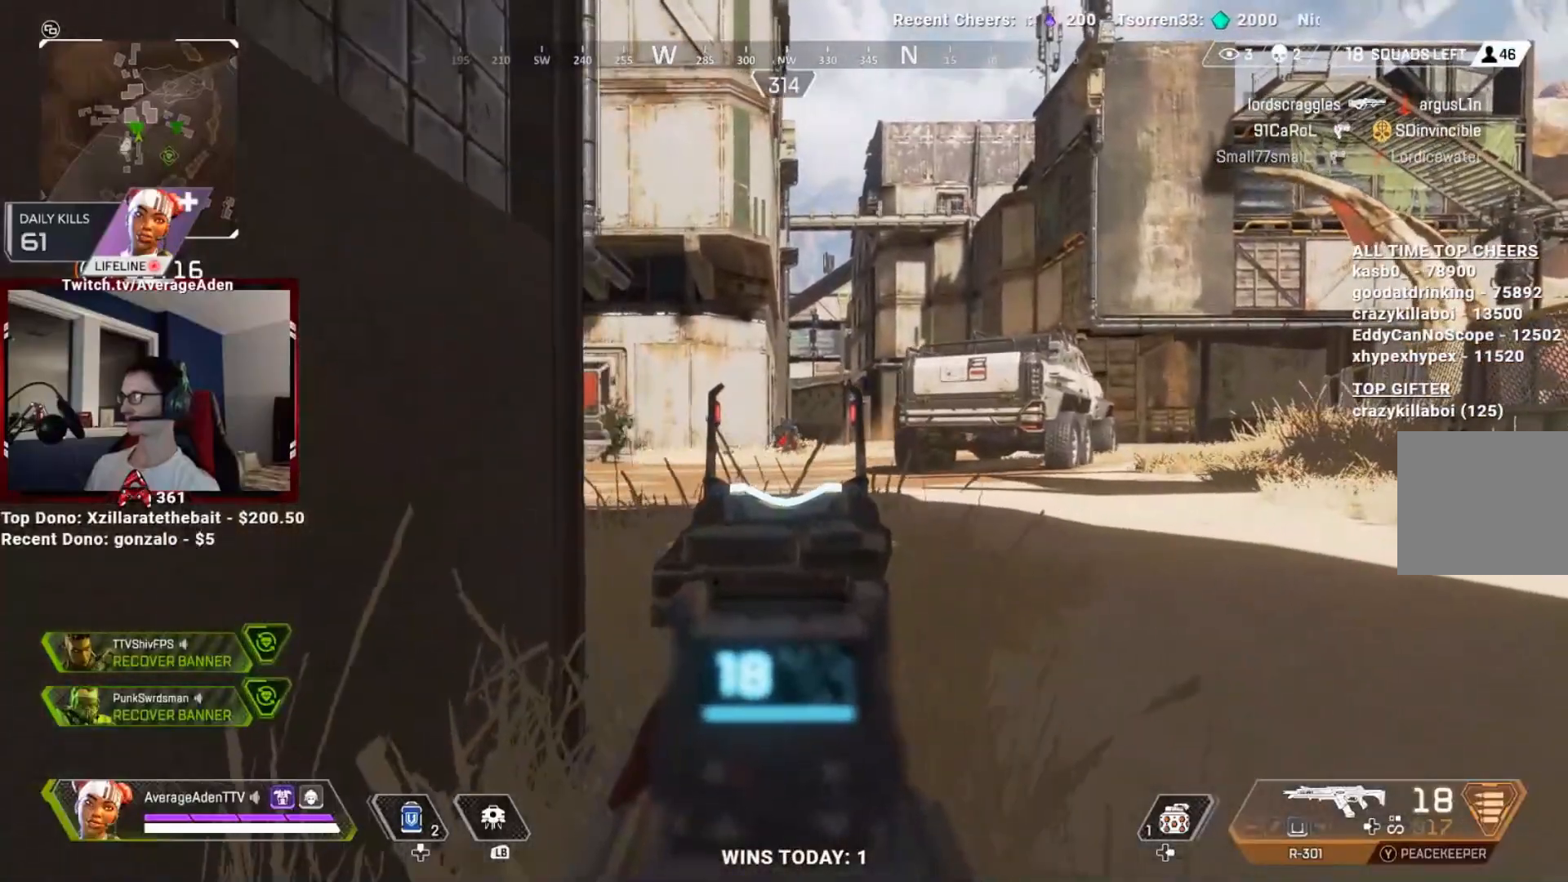
{"buttons": ["L2"], "left_stick": "down", "right_stick": "center", "events": [[100, "left_stick", "center"], [250, "A", "down"], [317, "left_stick", "up"], [367, "A", "up"], [367, "left_stick", "up-left"], [484, "left_stick", "down"]]}
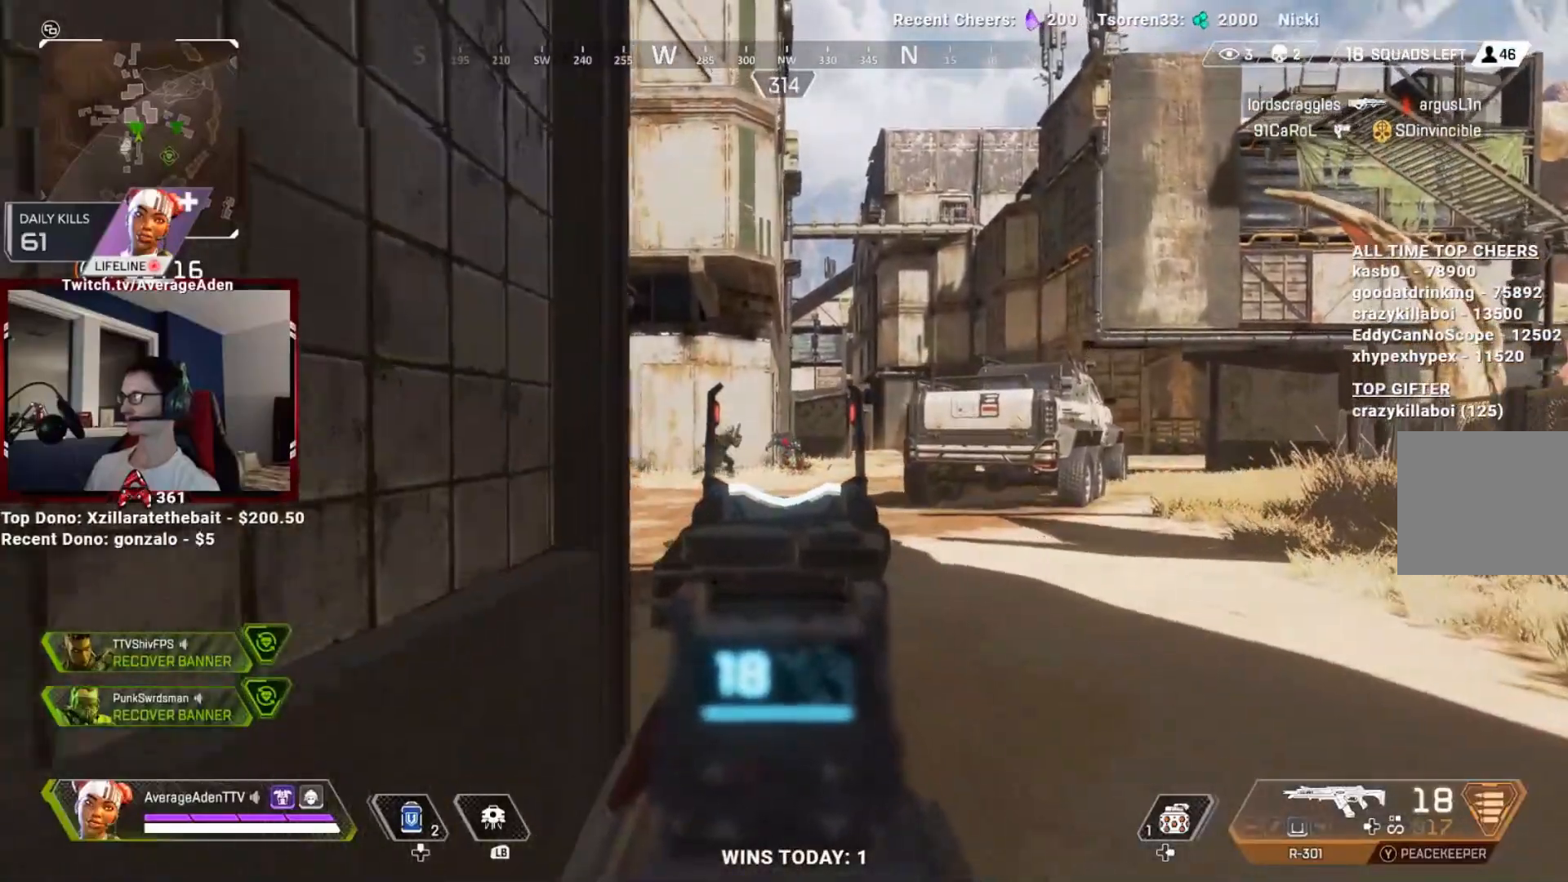
{"buttons": ["L2"], "left_stick": "up-right", "right_stick": "down-right", "events": [[250, "left_stick", "up-left"], [350, "left_stick", "up-right"], [467, "right_stick", "down-right"]]}
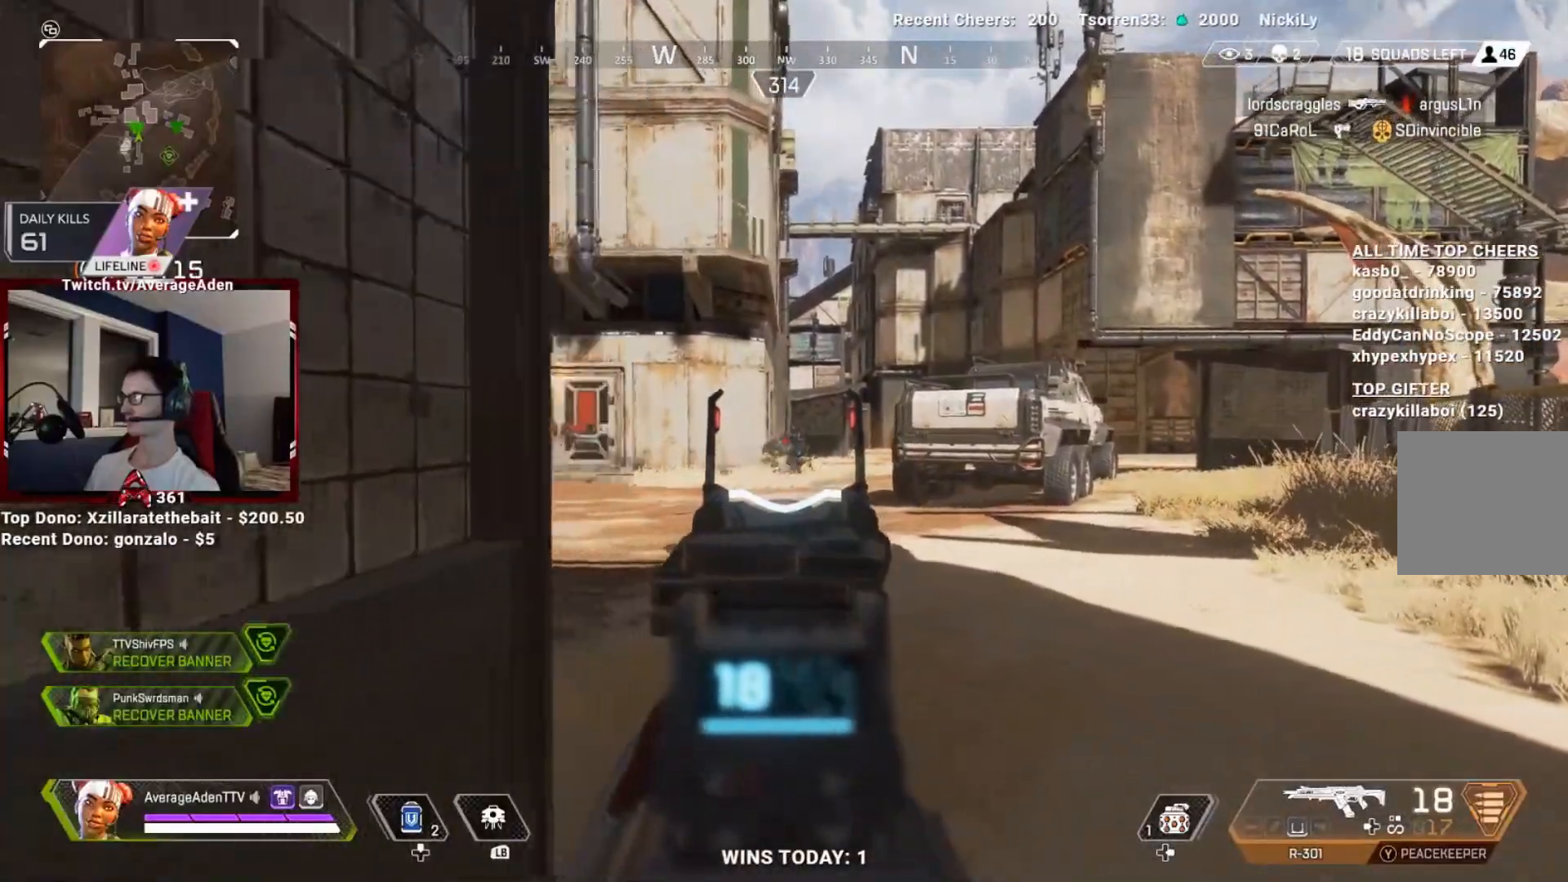
{"buttons": ["L2", "R2"], "left_stick": "down", "right_stick": "down", "events": [[184, "R2", "down"], [217, "right_stick", "center"], [250, "left_stick", "left"], [284, "right_stick", "down"], [367, "left_stick", "down"]]}
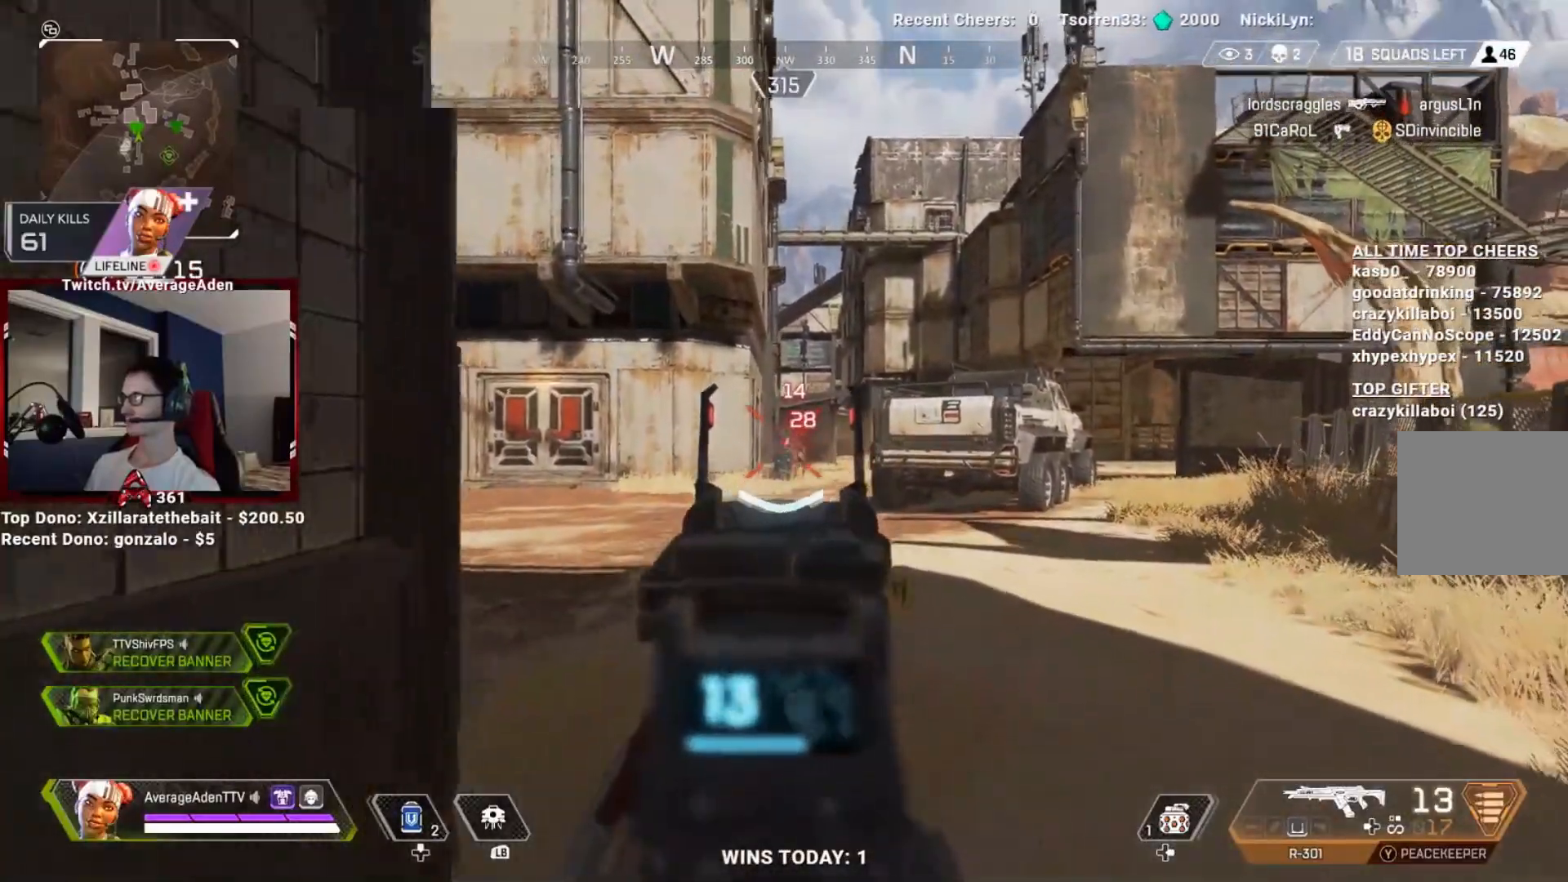
{"buttons": ["A", "L2", "R2"], "left_stick": "left", "right_stick": "down-left", "events": [[66, "left_stick", "down-right"], [150, "right_stick", "center"], [250, "right_stick", "up-right"], [317, "right_stick", "center"], [350, "left_stick", "left"], [500, "A", "down"], [500, "right_stick", "down-left"]]}
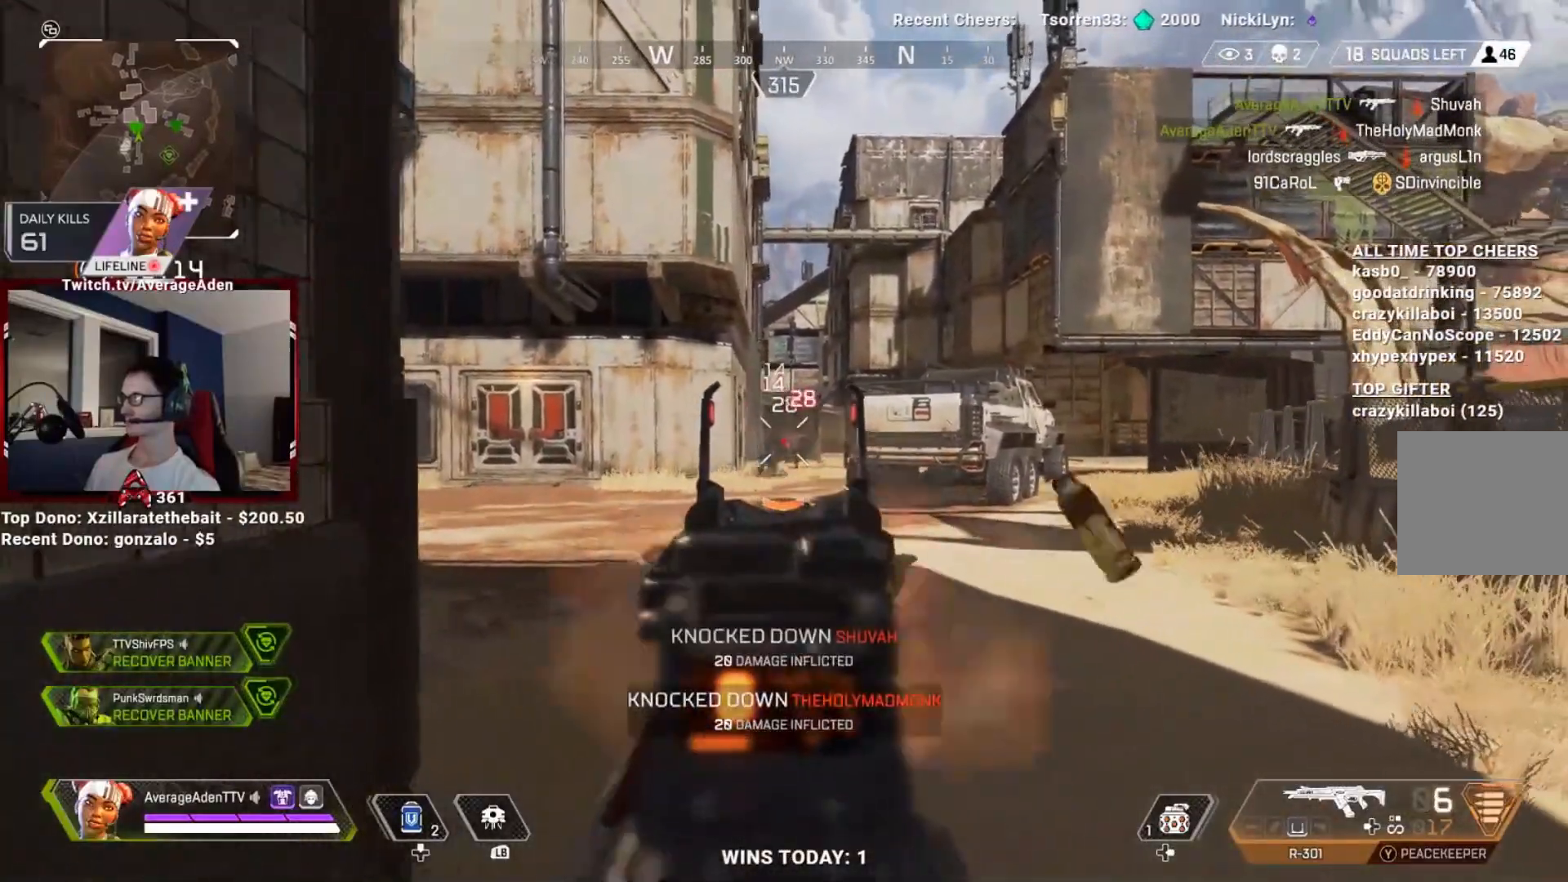
{"buttons": ["L2", "R2"], "left_stick": "up-left", "right_stick": "up-left", "events": [[167, "right_stick", "down"], [200, "left_stick", "right"], [317, "A", "up"], [317, "right_stick", "right"], [384, "left_stick", "up-left"], [400, "right_stick", "up-left"]]}
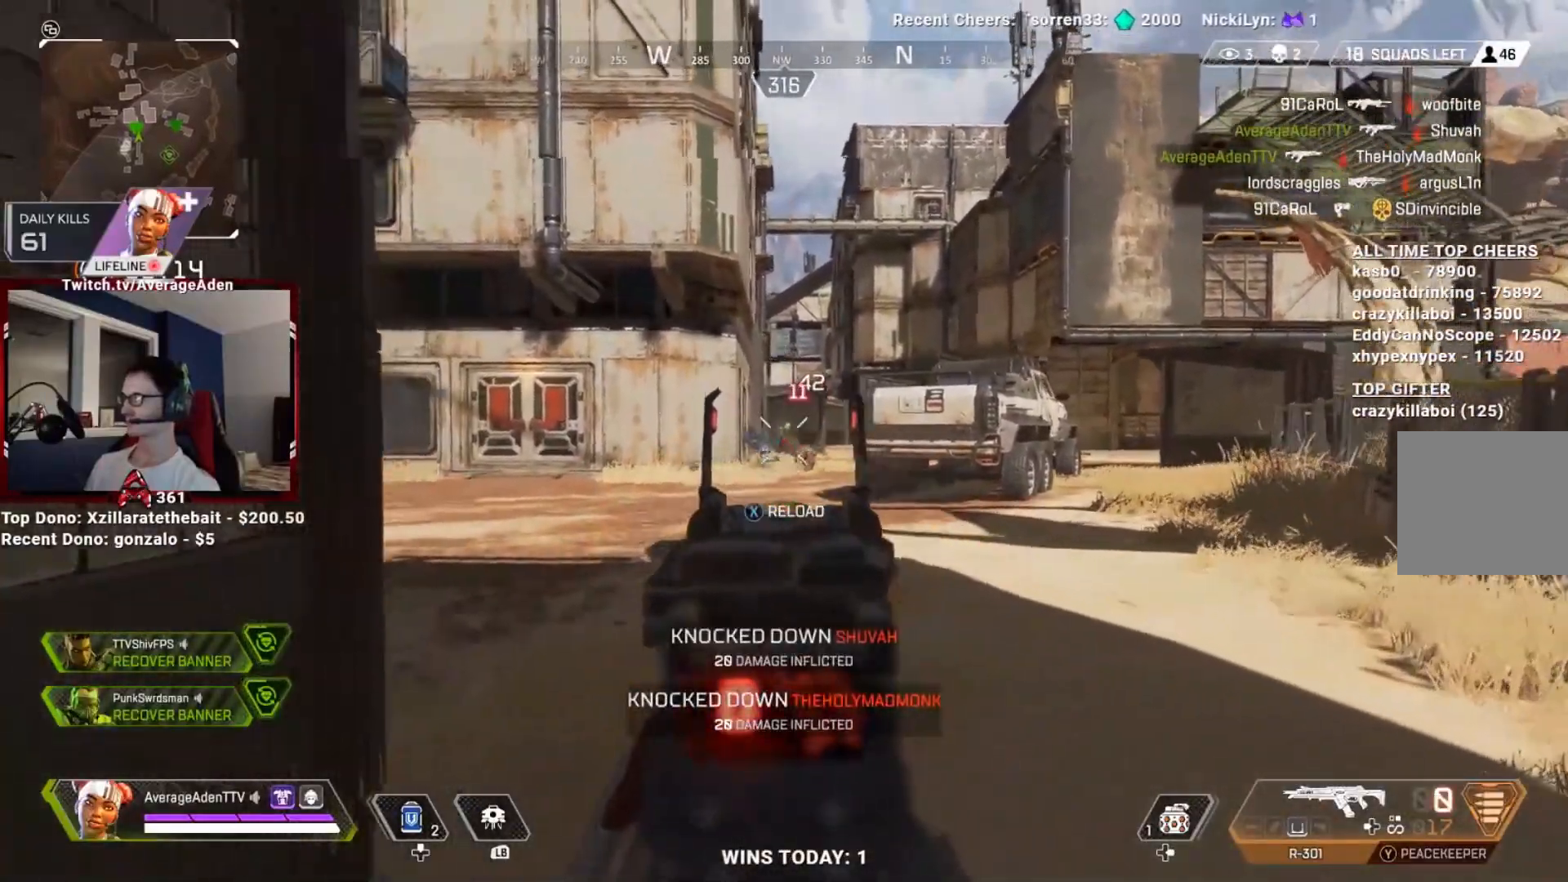
{"buttons": [], "left_stick": "up-right", "right_stick": "center", "events": [[33, "right_stick", "center"], [50, "left_stick", "right"], [166, "right_stick", "left"], [283, "right_stick", "center"], [317, "L2", "up"], [367, "right_stick", "right"], [400, "R2", "up"], [433, "left_stick", "up-right"], [500, "right_stick", "center"]]}
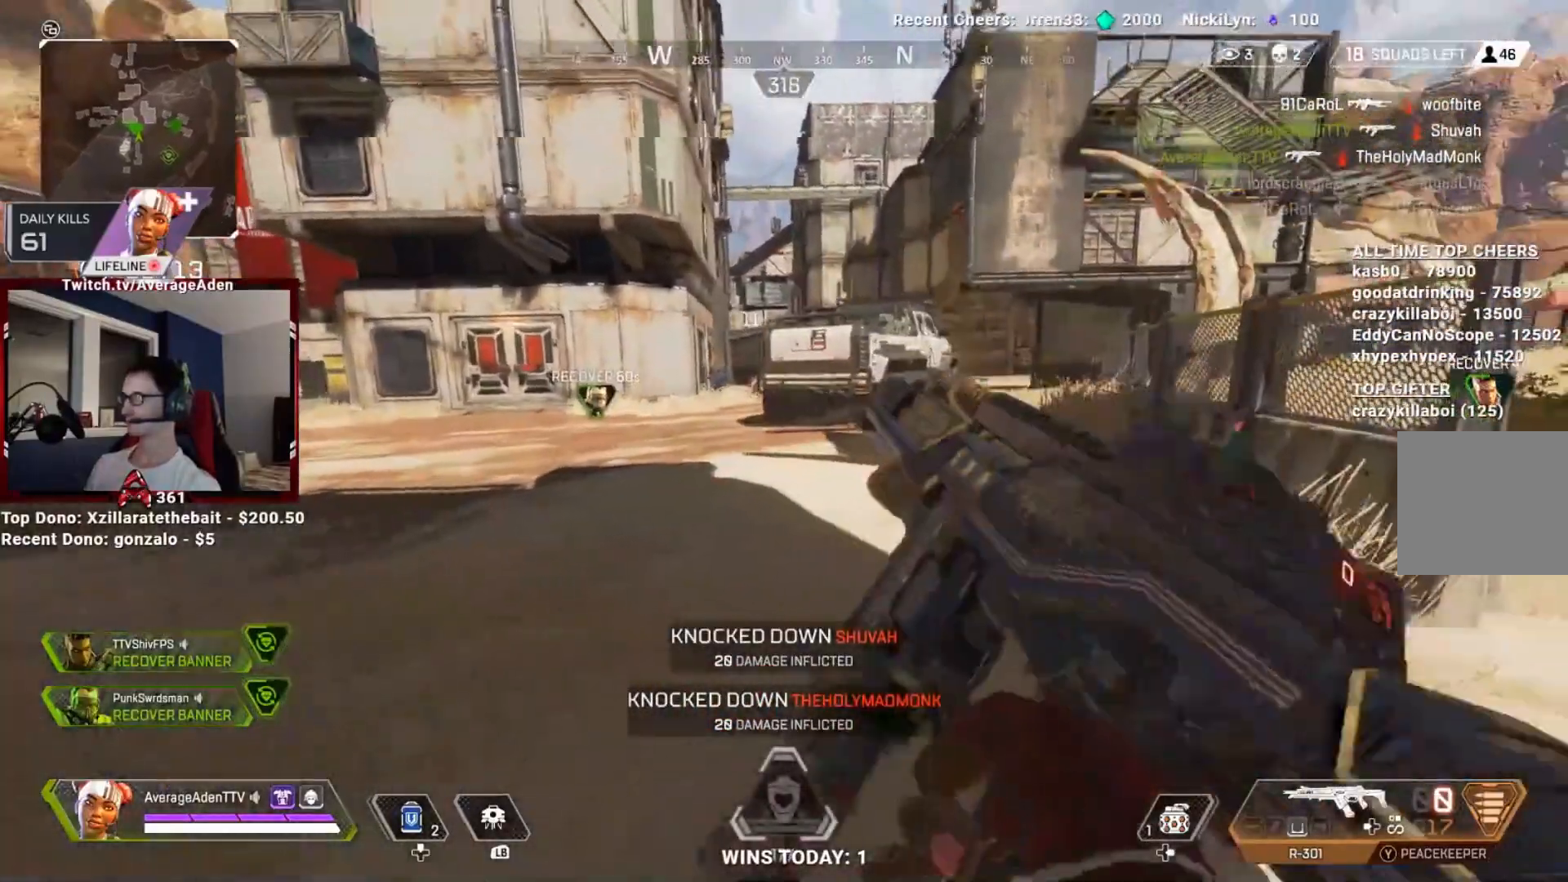
{"buttons": ["L3"], "left_stick": "up-right", "right_stick": "center", "events": [[83, "L3", "down"], [184, "L3", "up"], [267, "L3", "down"], [384, "L3", "up"], [467, "L3", "down"]]}
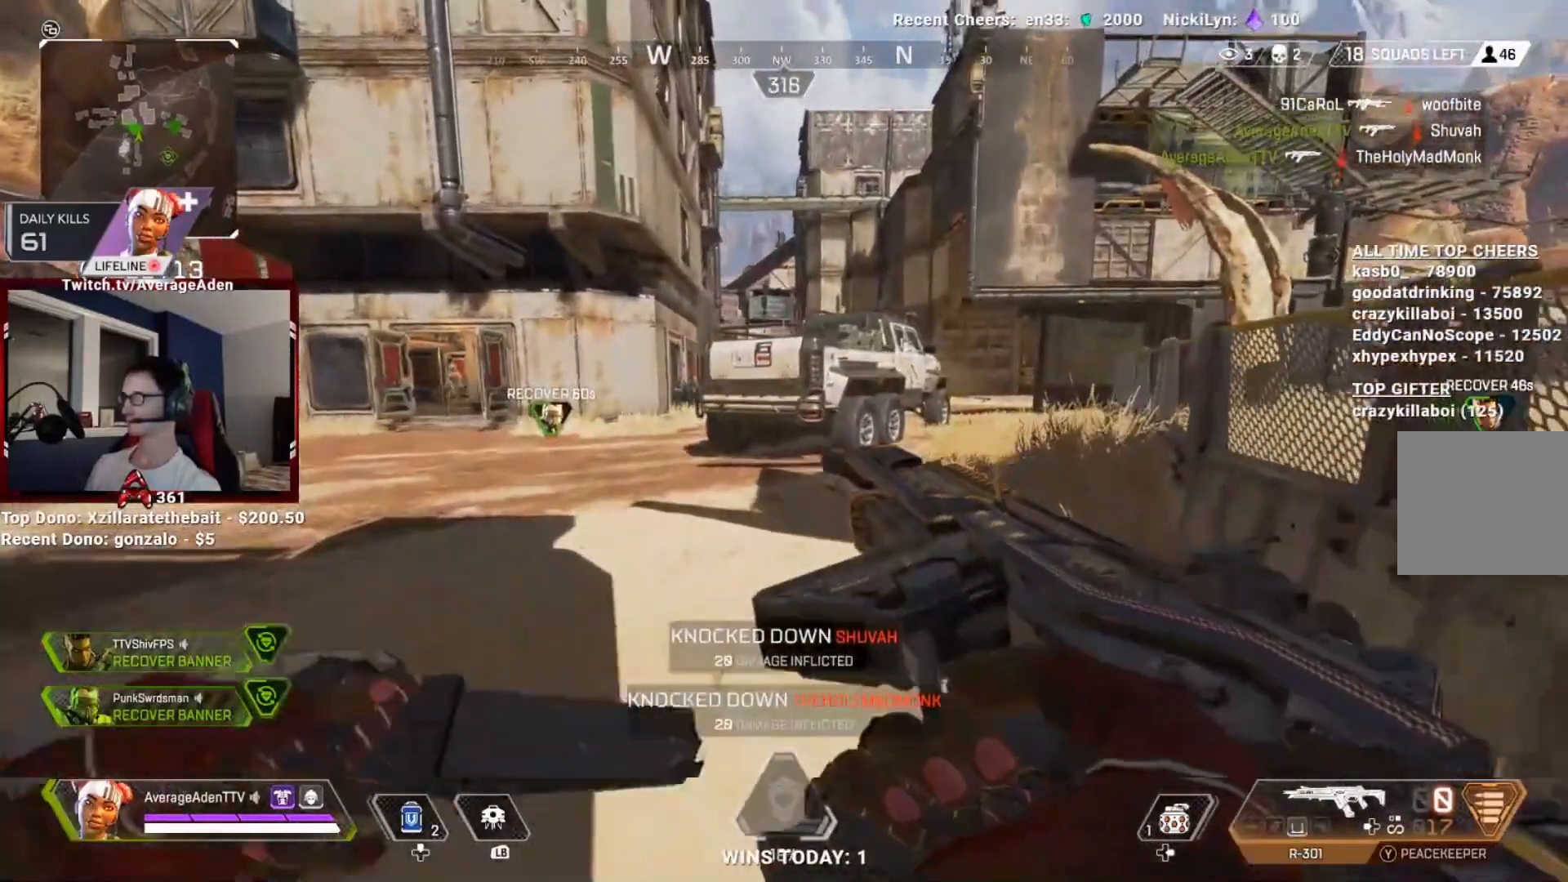
{"buttons": [], "left_stick": "up-right", "right_stick": "center", "events": [[100, "L3", "up"], [183, "R3", "down"], [267, "right_stick", "left"], [300, "R3", "up"], [467, "right_stick", "center"]]}
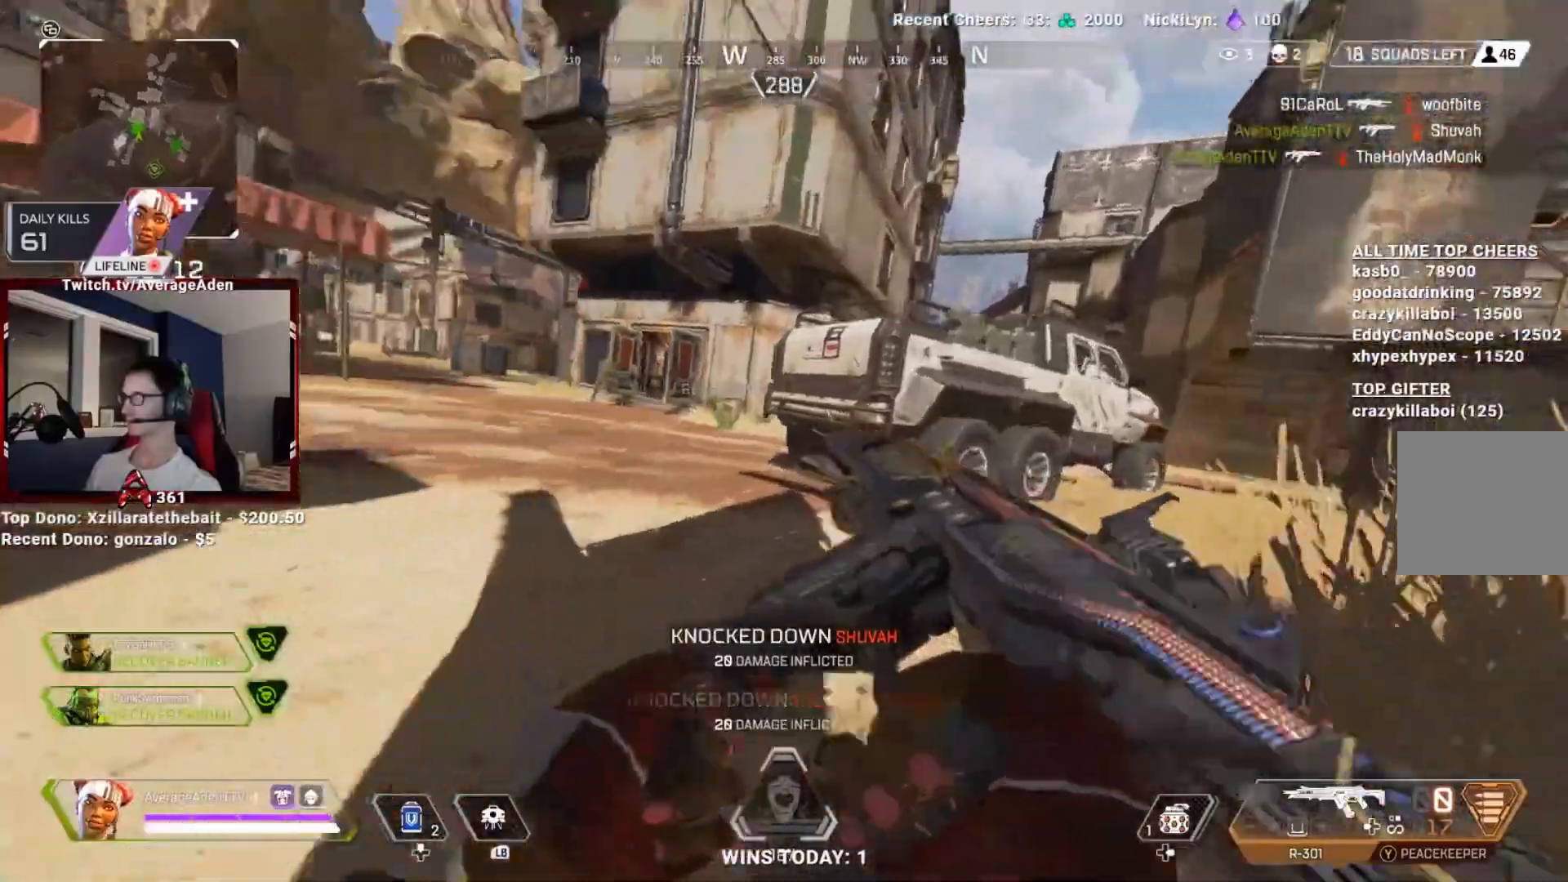
{"buttons": ["L3"], "left_stick": "up-right", "right_stick": "left", "events": [[417, "right_stick", "left"], [467, "L3", "down"]]}
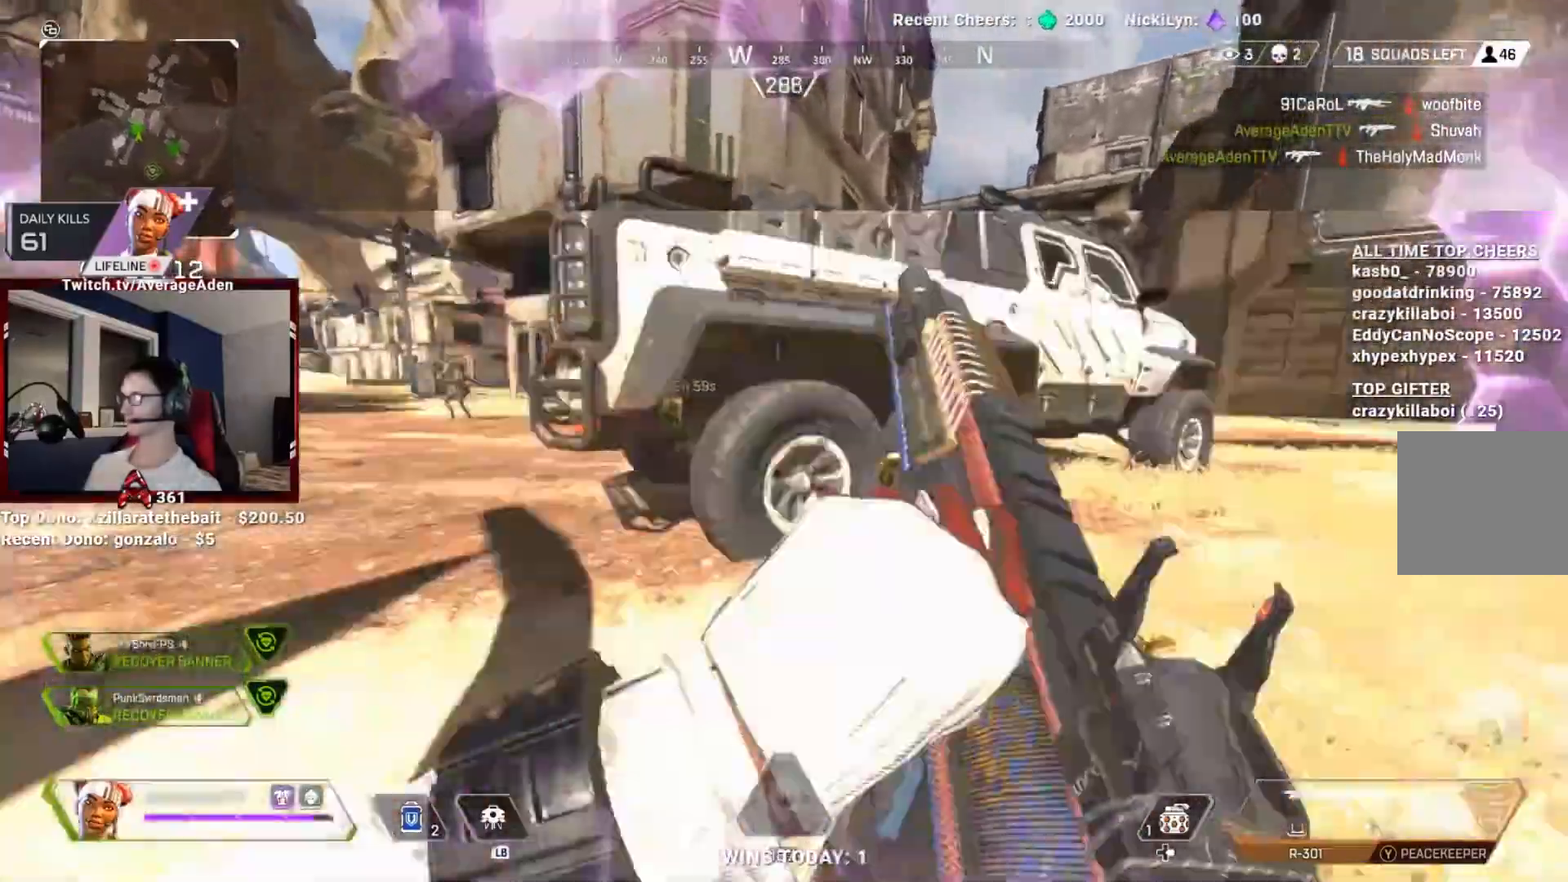
{"buttons": [], "left_stick": "left", "right_stick": "center", "events": [[116, "L3", "up"], [333, "left_stick", "up-left"], [333, "right_stick", "center"], [383, "left_stick", "left"]]}
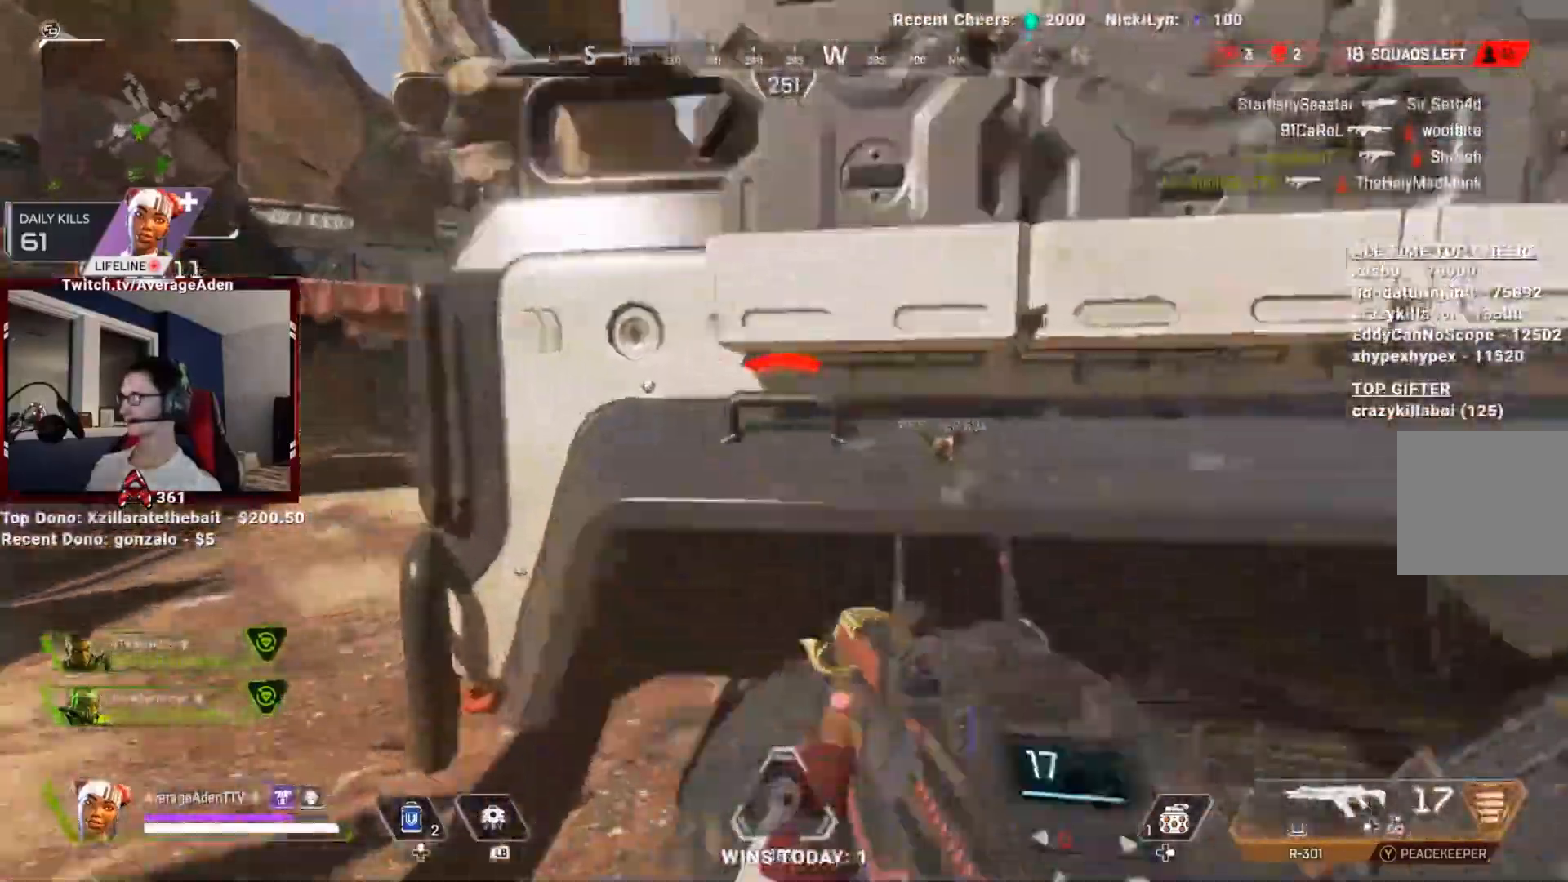
{"buttons": [], "left_stick": "left", "right_stick": "right", "events": [[400, "right_stick", "right"]]}
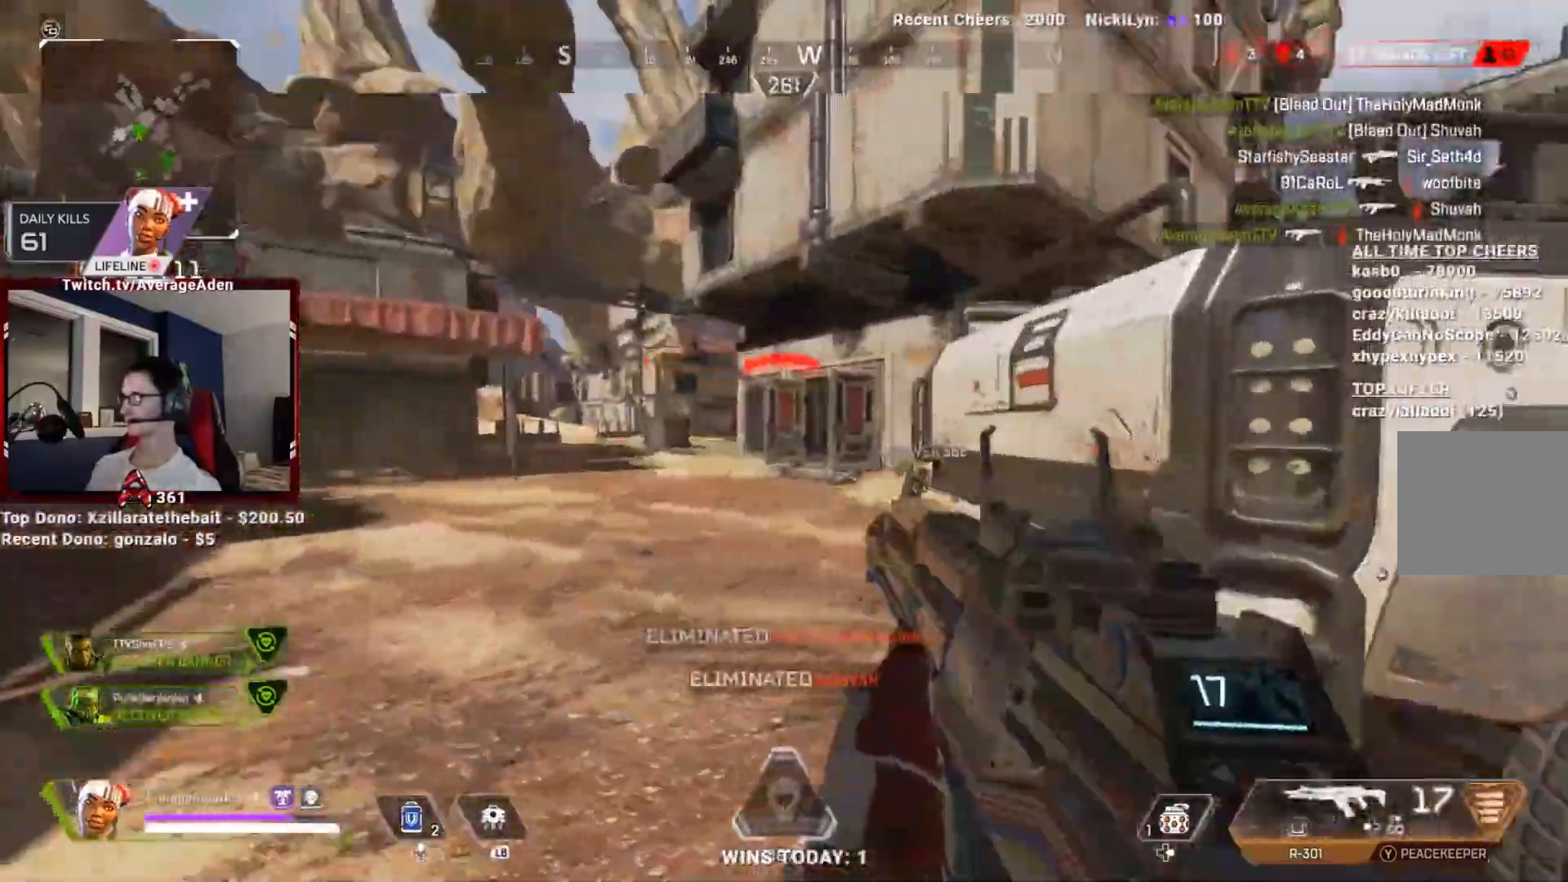
{"buttons": ["Y"], "left_stick": "up-left", "right_stick": "center", "events": [[50, "right_stick", "center"], [133, "left_stick", "up-left"], [166, "right_stick", "right"], [233, "L3", "down"], [267, "right_stick", "center"], [367, "L3", "up"], [500, "Y", "down"]]}